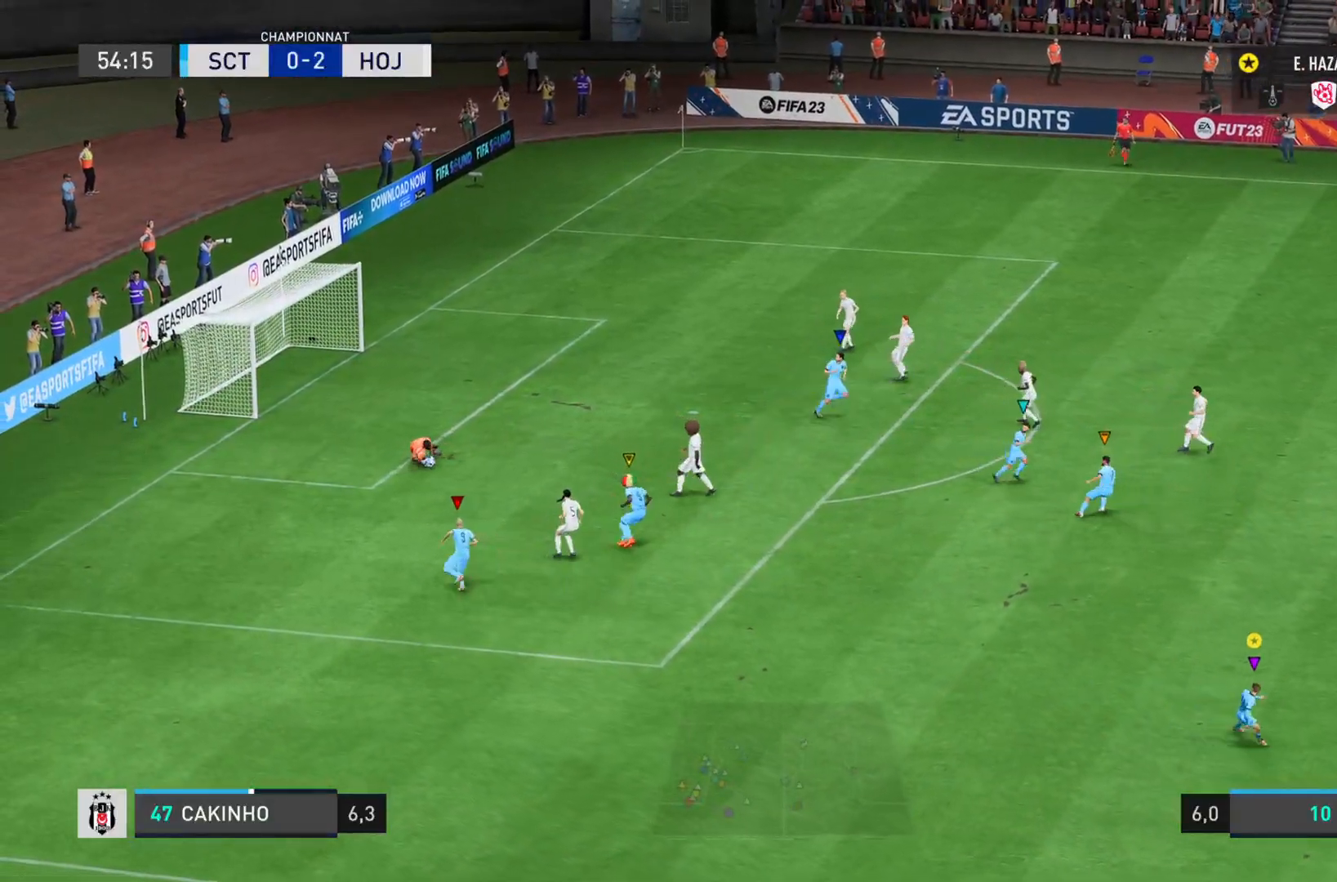
Gameplay with a controller (PlayStation layout); each line is a JSON object with the inputs held at the frame after it. "events" lists button and stick changes between this image and that frame as [ms after this image, input, new state], when the widget could be followed in between. Not read: L3 R2 R3.
{"buttons": ["L1"], "left_stick": "down-right", "right_stick": "center", "events": []}
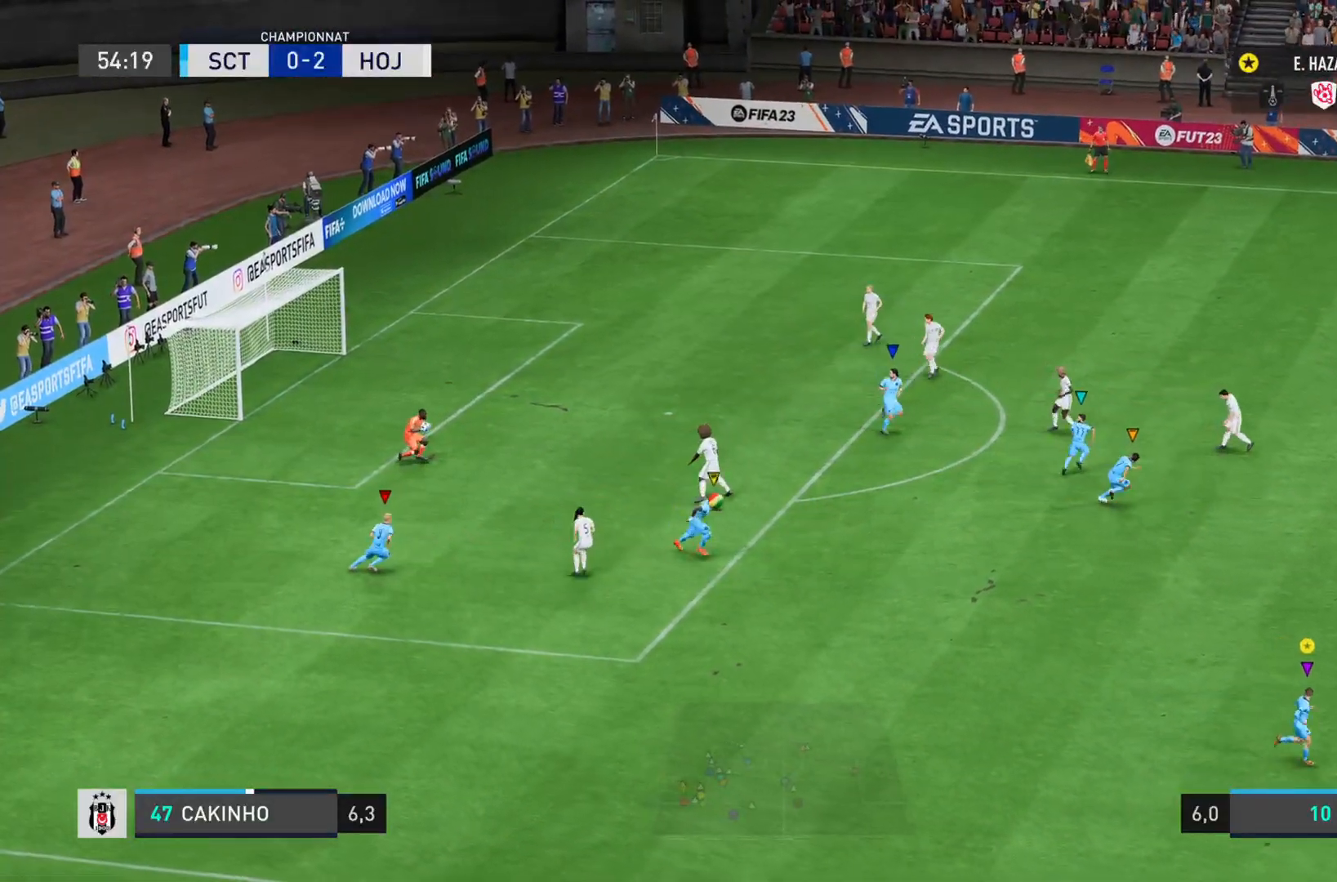
{"buttons": ["L1"], "left_stick": "right", "right_stick": "center", "events": [[233, "left_stick", "right"]]}
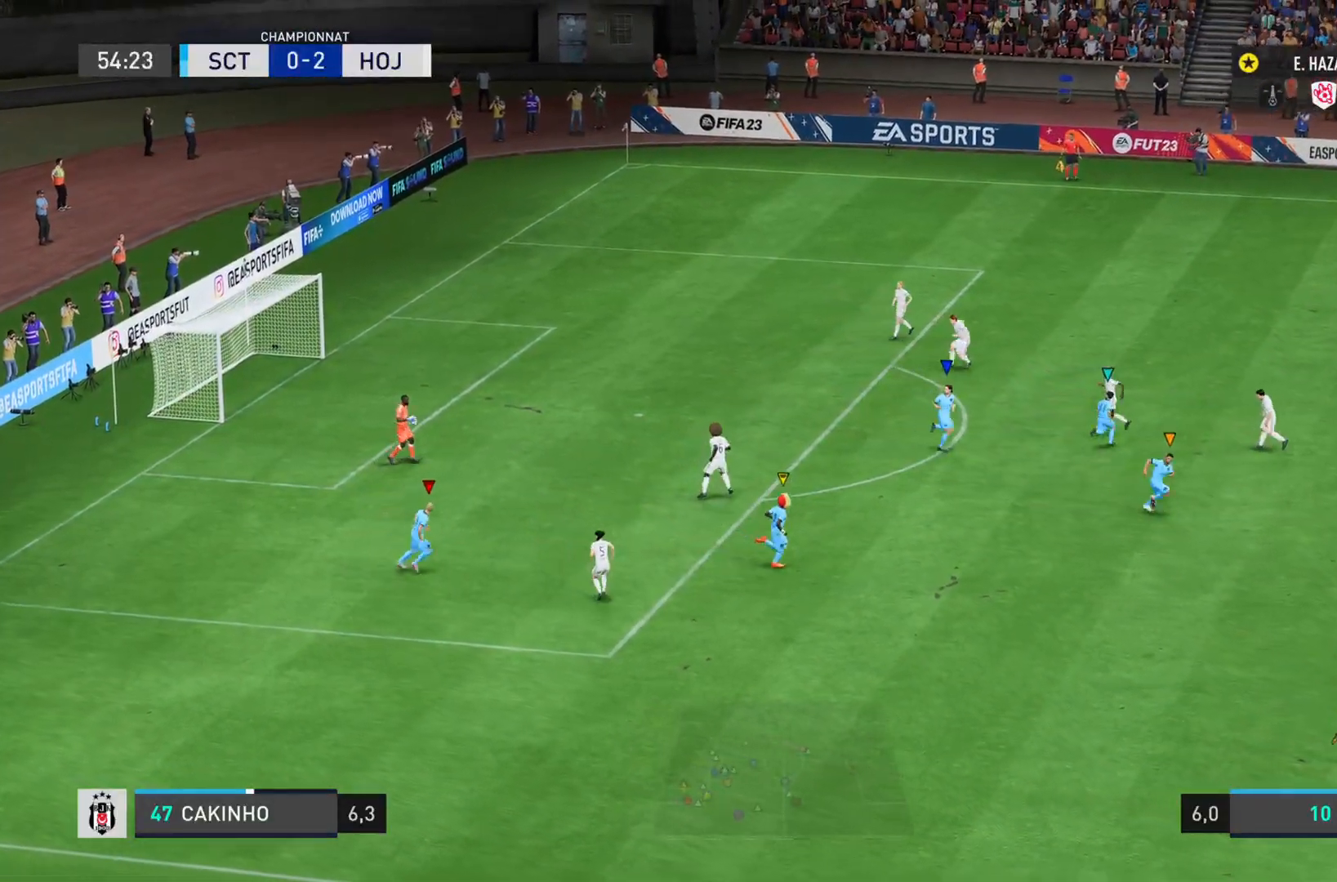
{"buttons": ["L1"], "left_stick": "right", "right_stick": "center", "events": []}
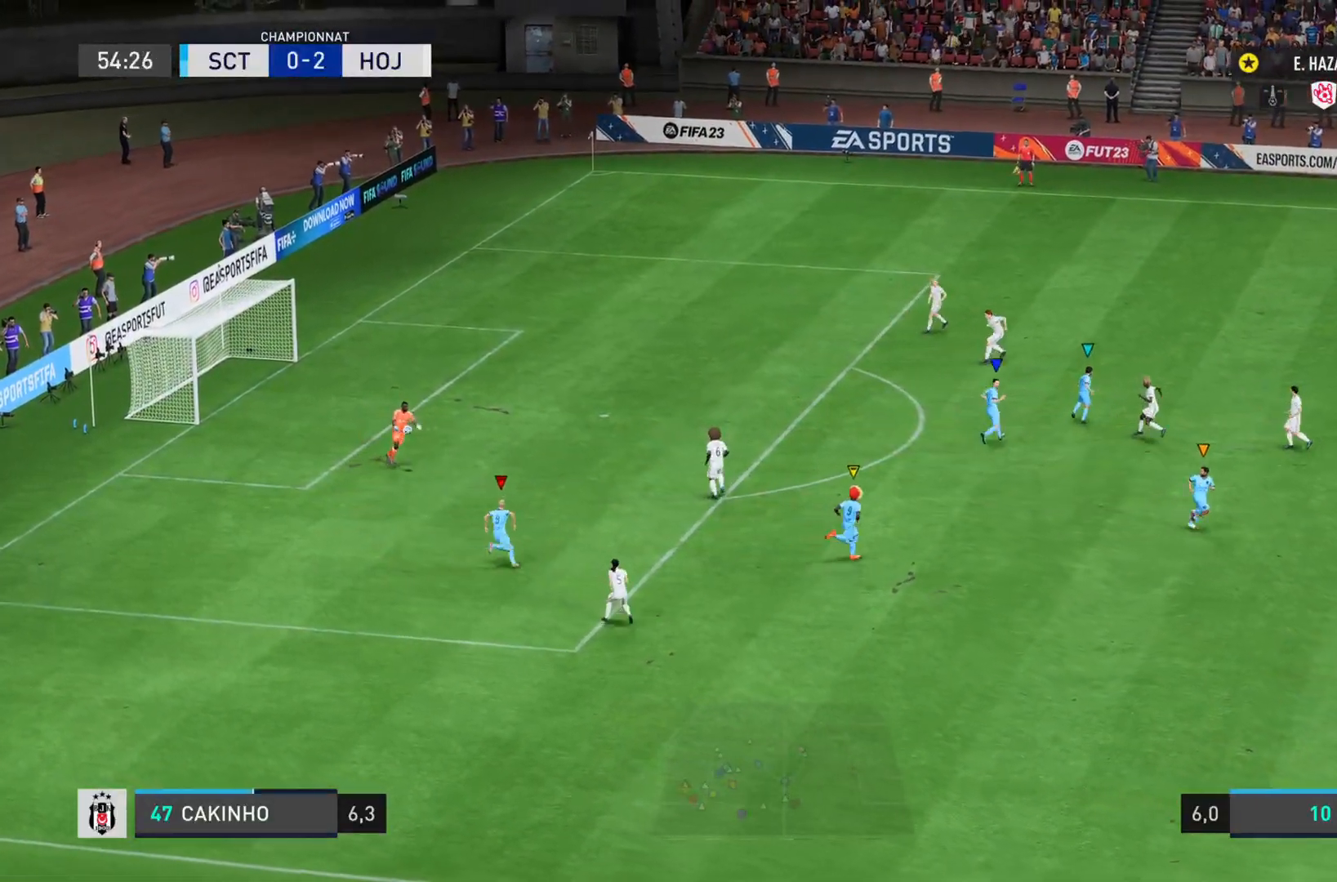
{"buttons": [], "left_stick": "right", "right_stick": "center", "events": [[383, "L1", "up"]]}
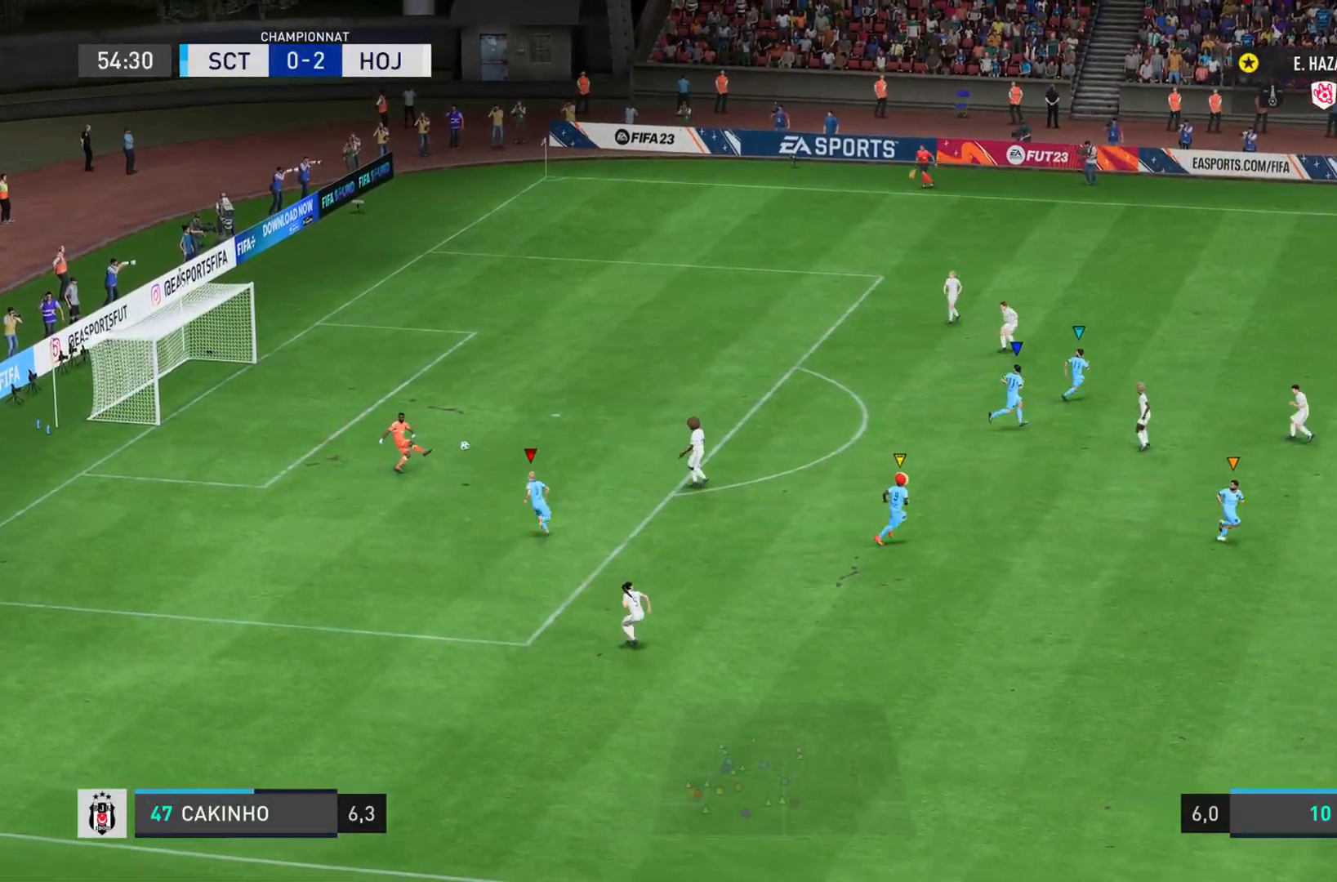
{"buttons": [], "left_stick": "right", "right_stick": "center", "events": [[33, "L1", "down"], [150, "L1", "up"], [384, "L1", "down"], [501, "L1", "up"]]}
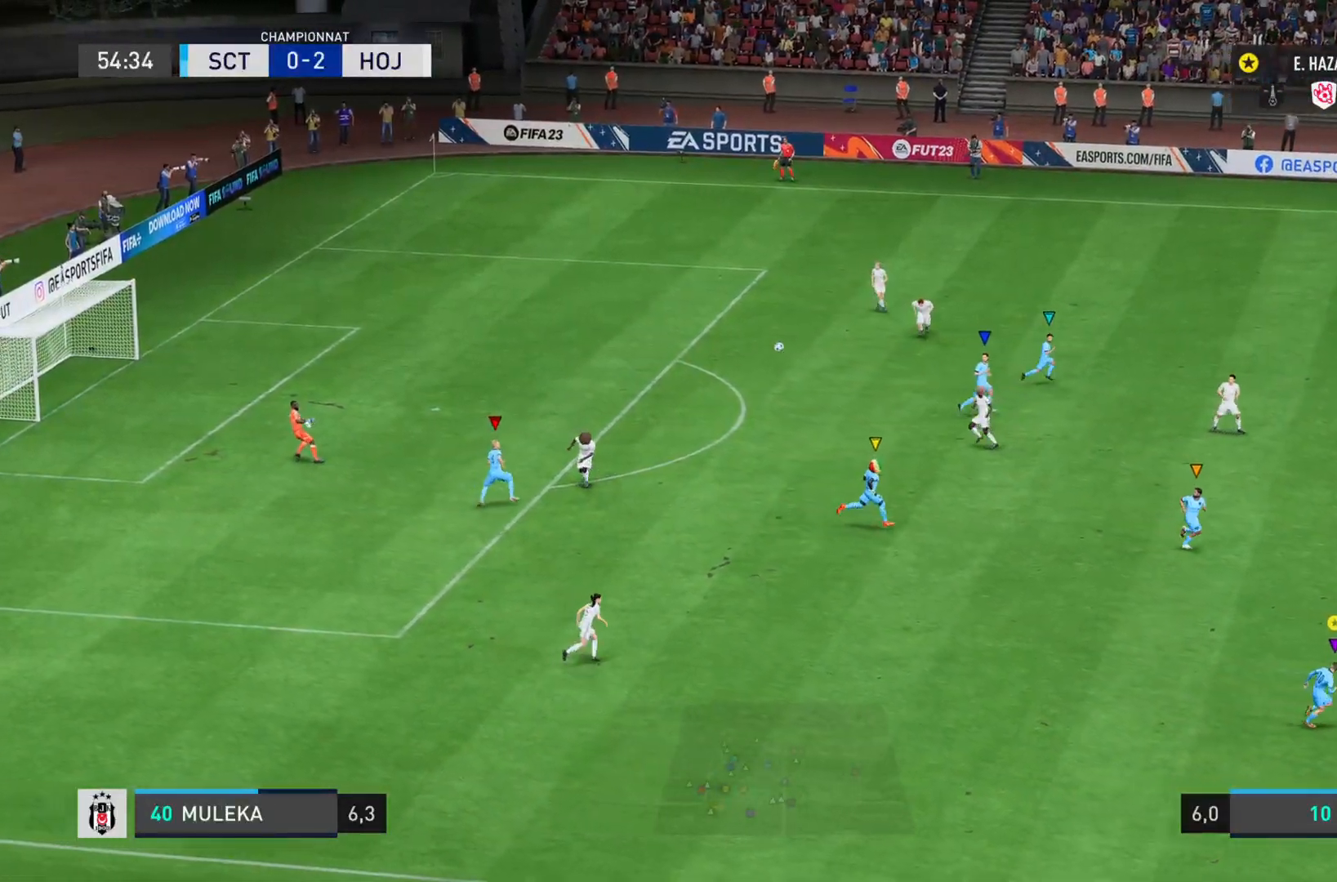
{"buttons": [], "left_stick": "right", "right_stick": "right", "events": [[100, "right_stick", "right"]]}
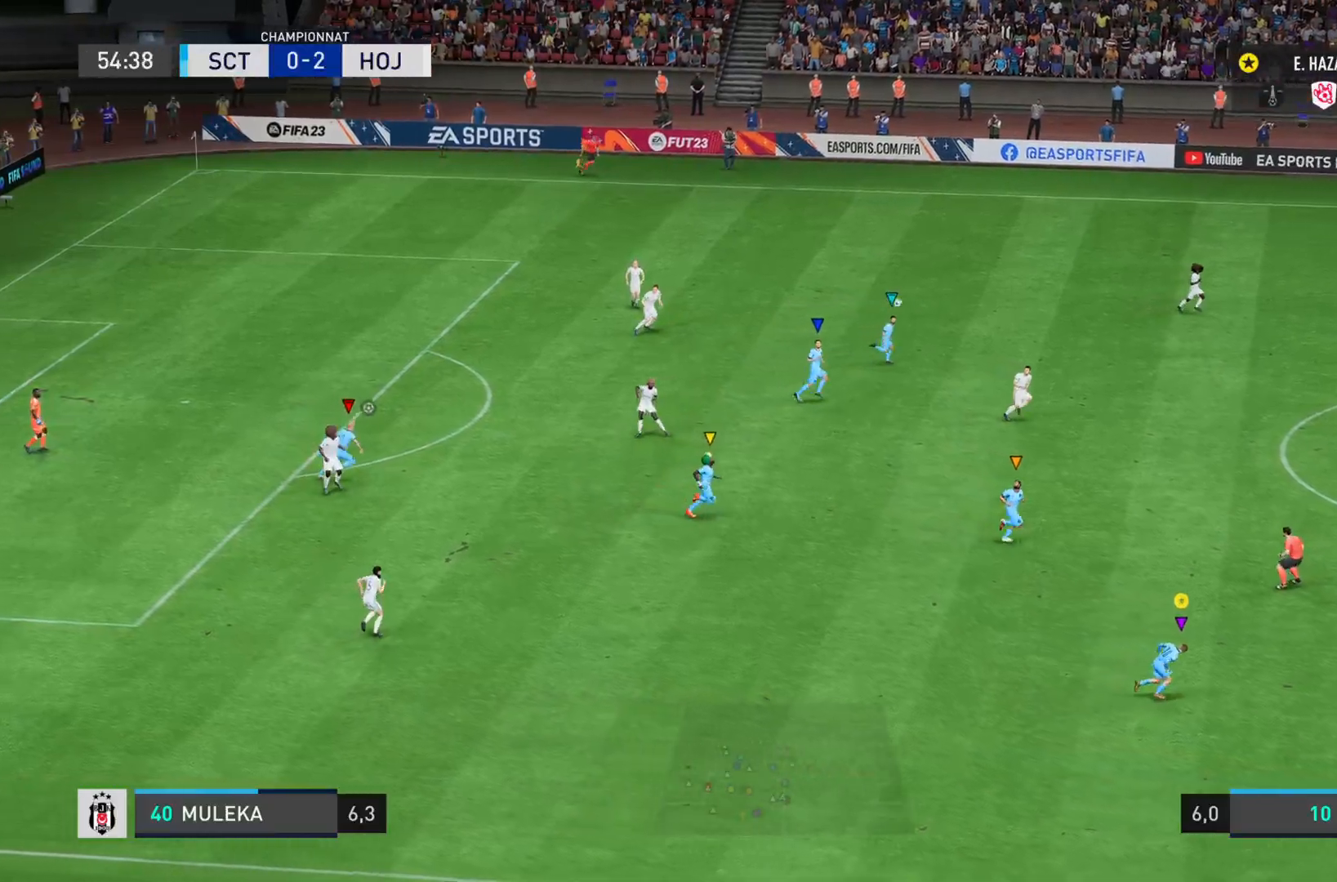
{"buttons": ["L2"], "left_stick": "down", "right_stick": "center", "events": [[17, "L2", "down"], [50, "right_stick", "center"], [234, "left_stick", "down-right"], [434, "left_stick", "down"]]}
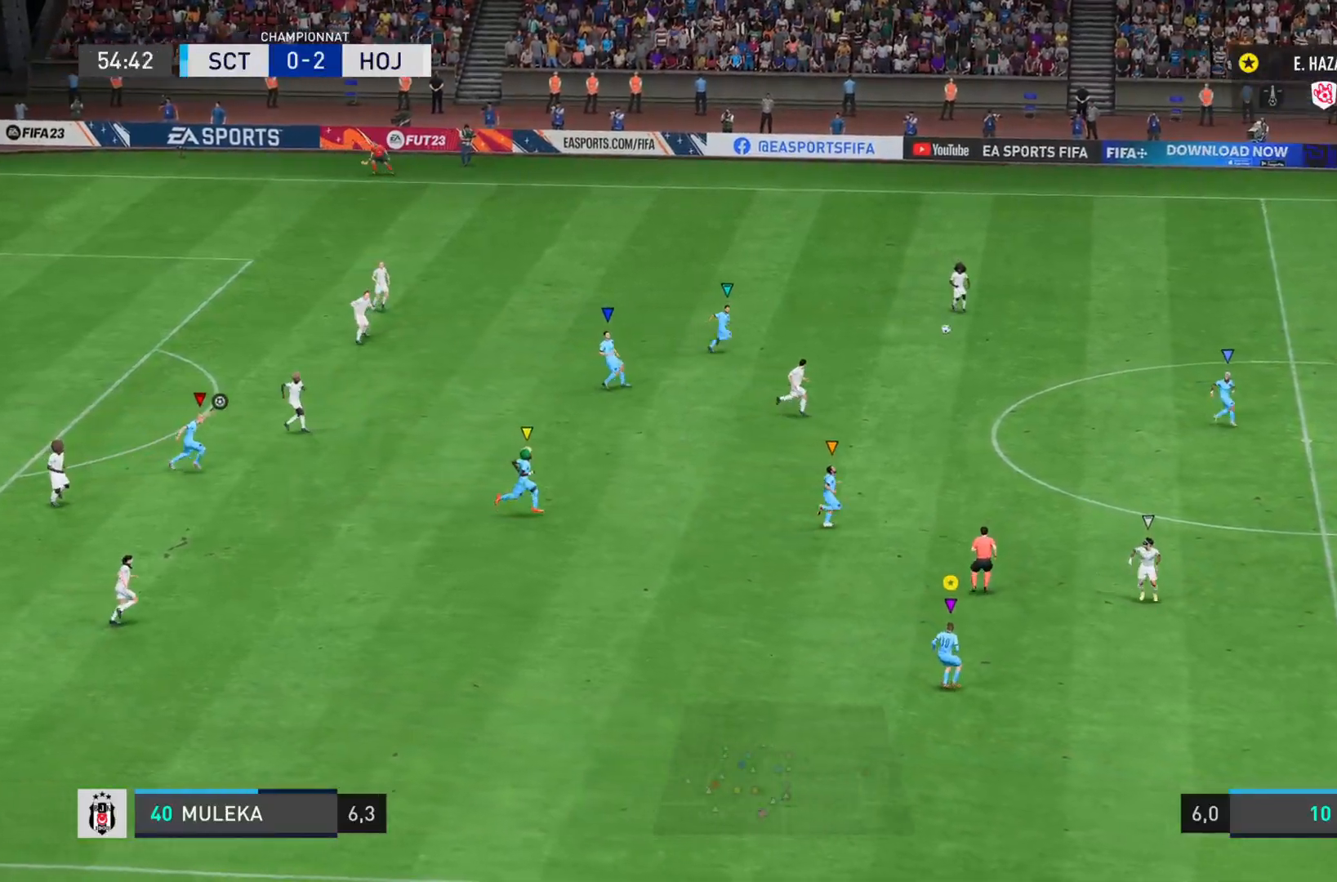
{"buttons": ["L2"], "left_stick": "down", "right_stick": "center", "events": [[183, "right_stick", "right"], [417, "right_stick", "center"]]}
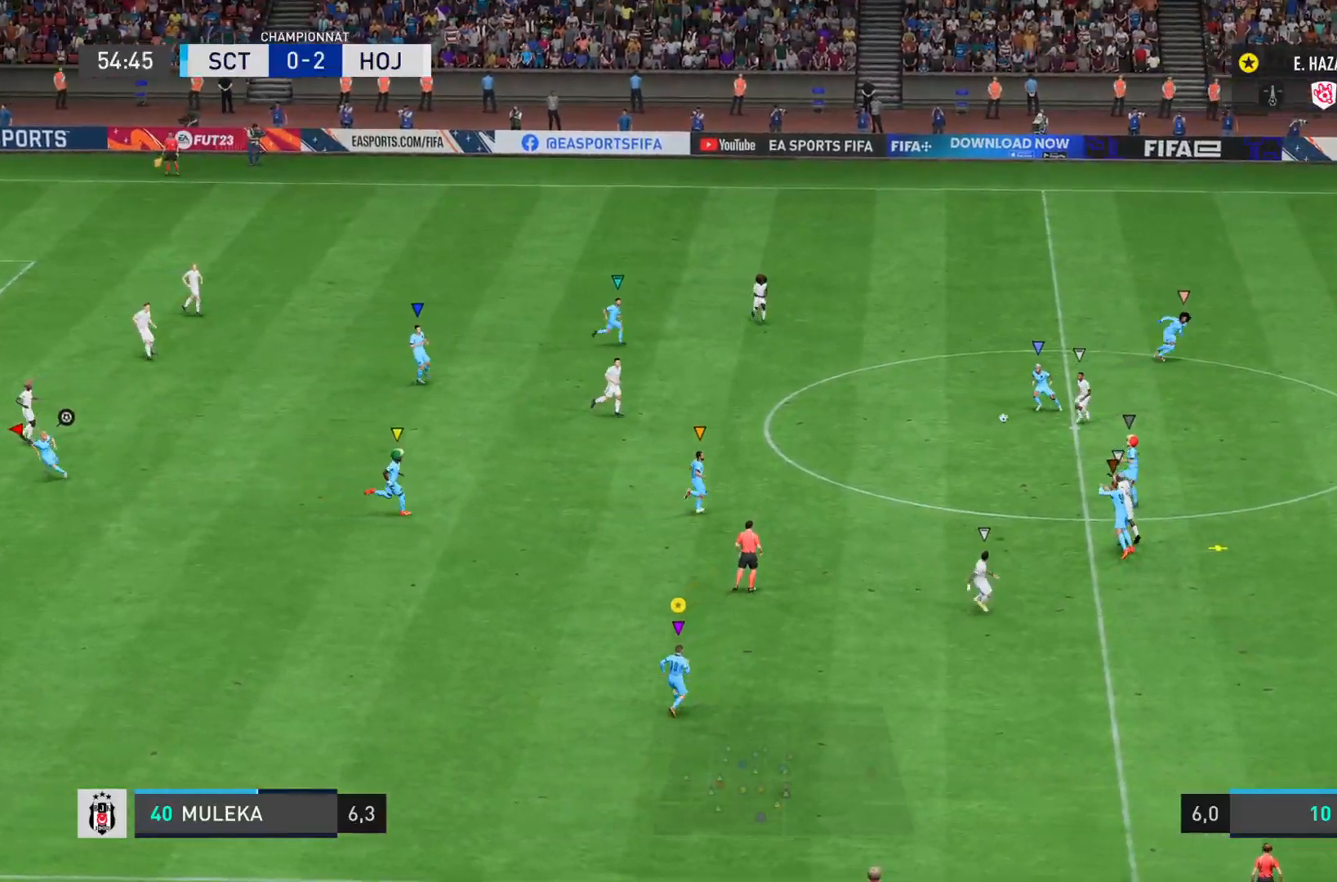
{"buttons": ["L2"], "left_stick": "down-left", "right_stick": "center", "events": [[501, "left_stick", "down-left"]]}
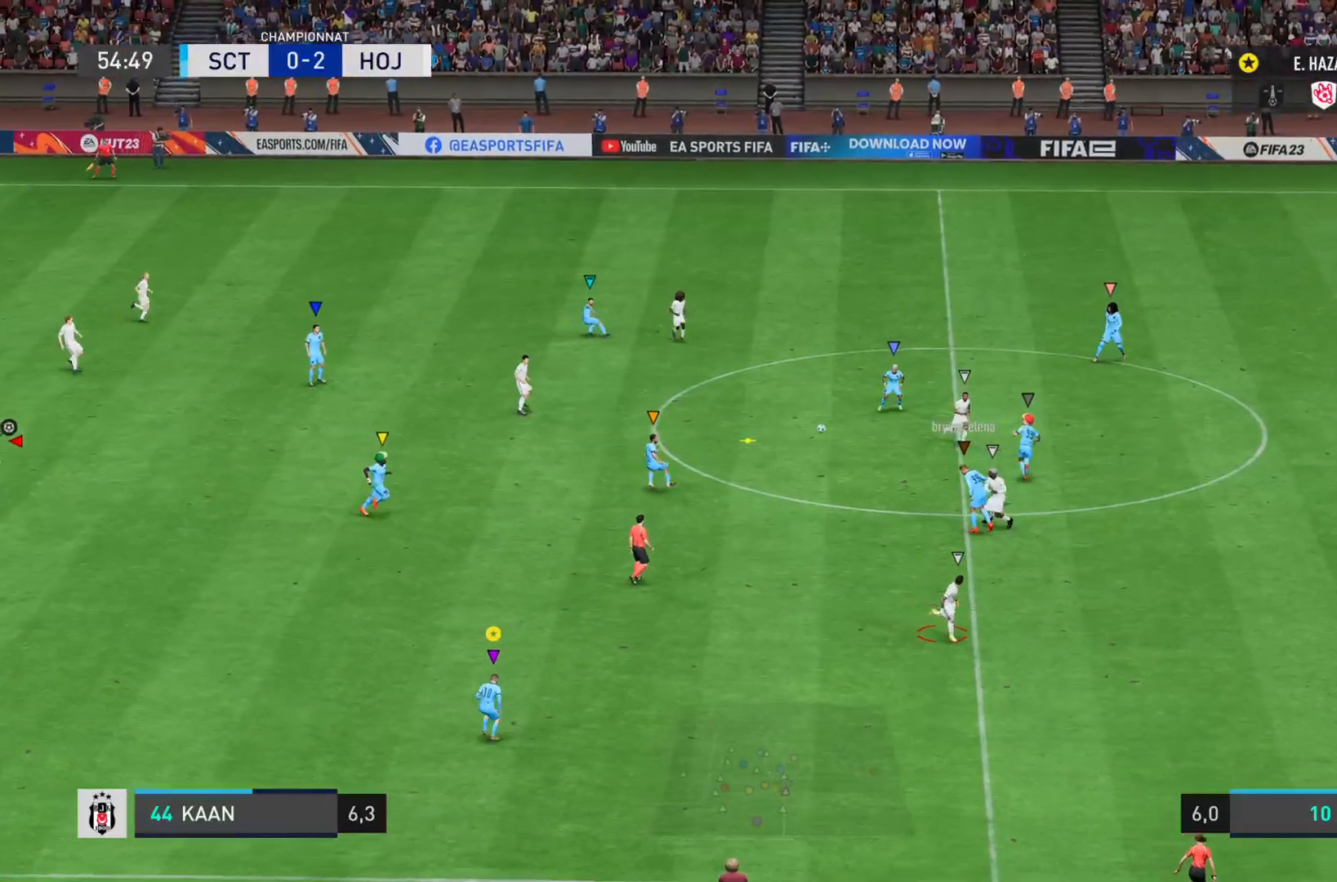
{"buttons": ["L2"], "left_stick": "up-left", "right_stick": "center", "events": [[267, "left_stick", "left"], [417, "left_stick", "up-left"]]}
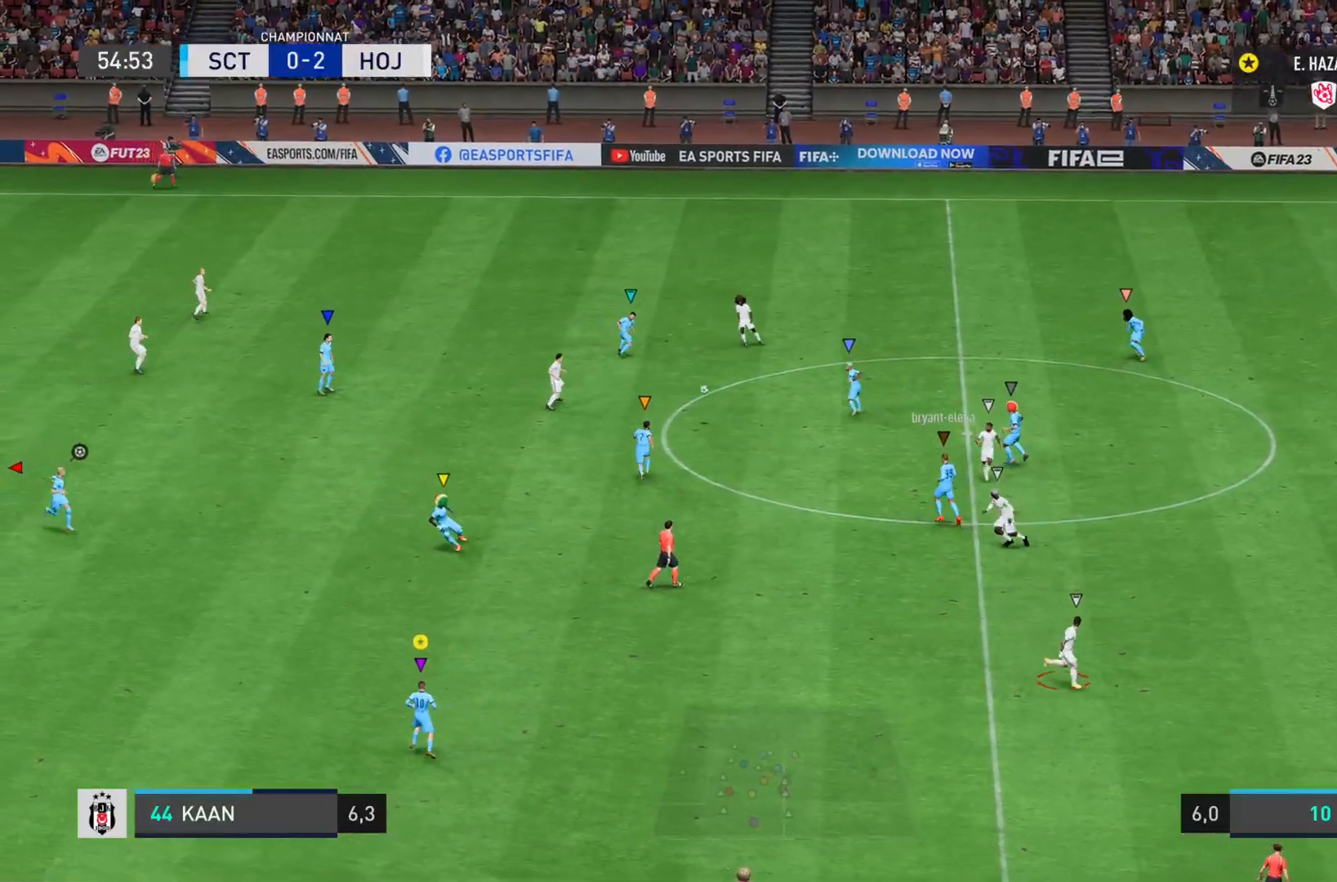
{"buttons": ["L2"], "left_stick": "up", "right_stick": "right", "events": [[50, "left_stick", "up"], [184, "left_stick", "up-right"], [401, "right_stick", "right"], [451, "left_stick", "up"]]}
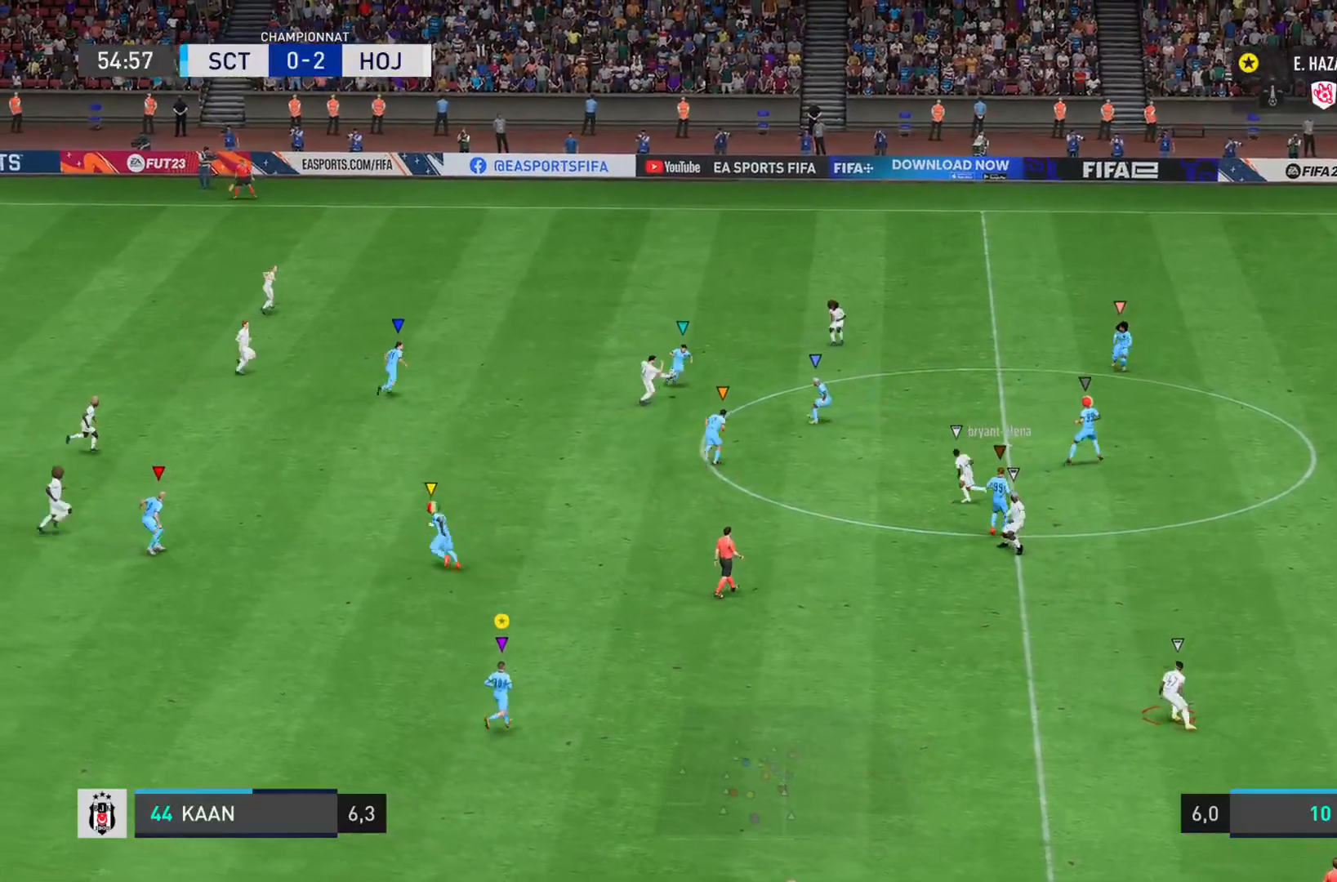
{"buttons": ["L2"], "left_stick": "right", "right_stick": "center", "events": [[83, "left_stick", "up-right"], [83, "right_stick", "center"], [450, "left_stick", "right"]]}
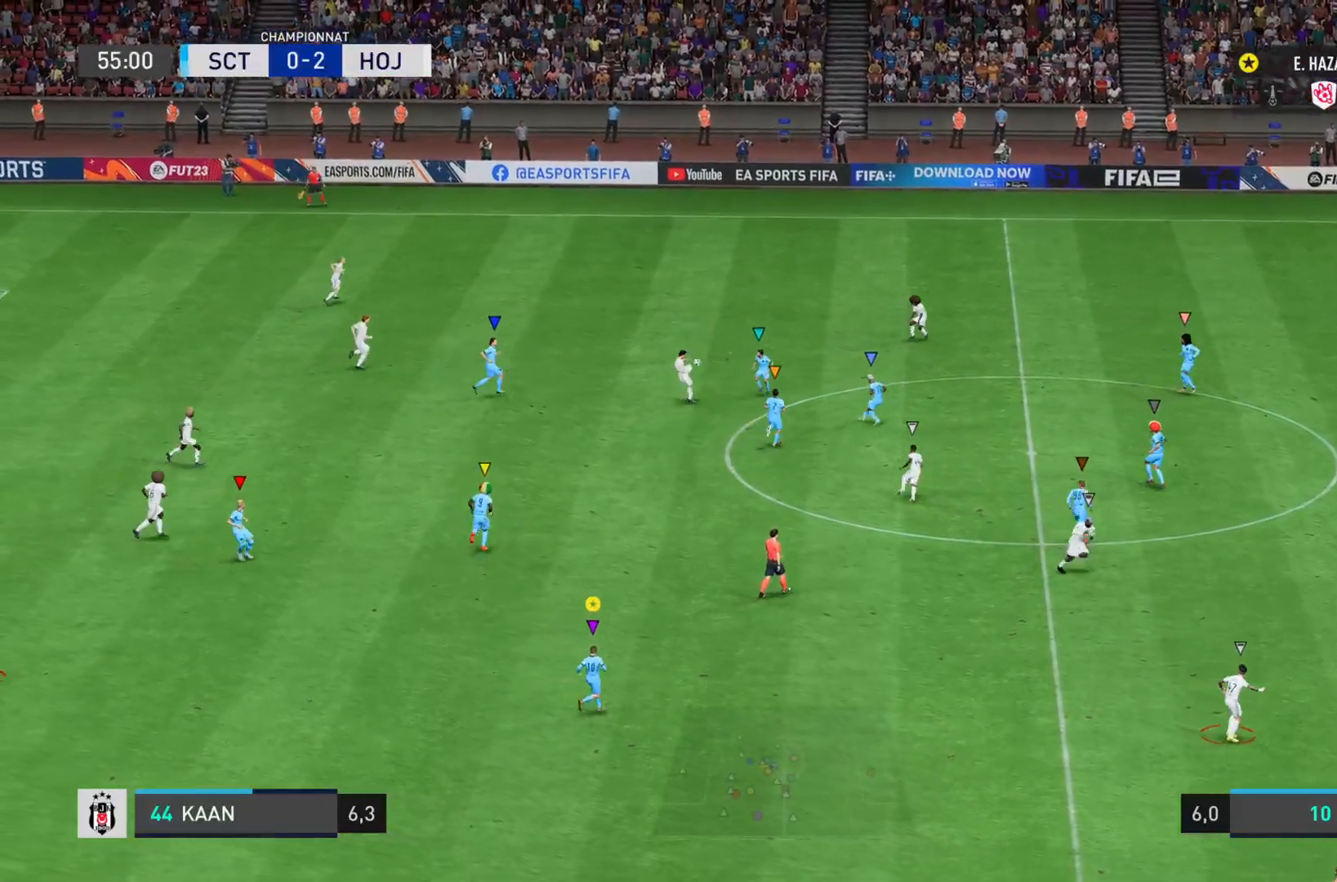
{"buttons": ["L2"], "left_stick": "right", "right_stick": "right", "events": [[50, "left_stick", "down-right"], [401, "left_stick", "right"], [501, "right_stick", "right"]]}
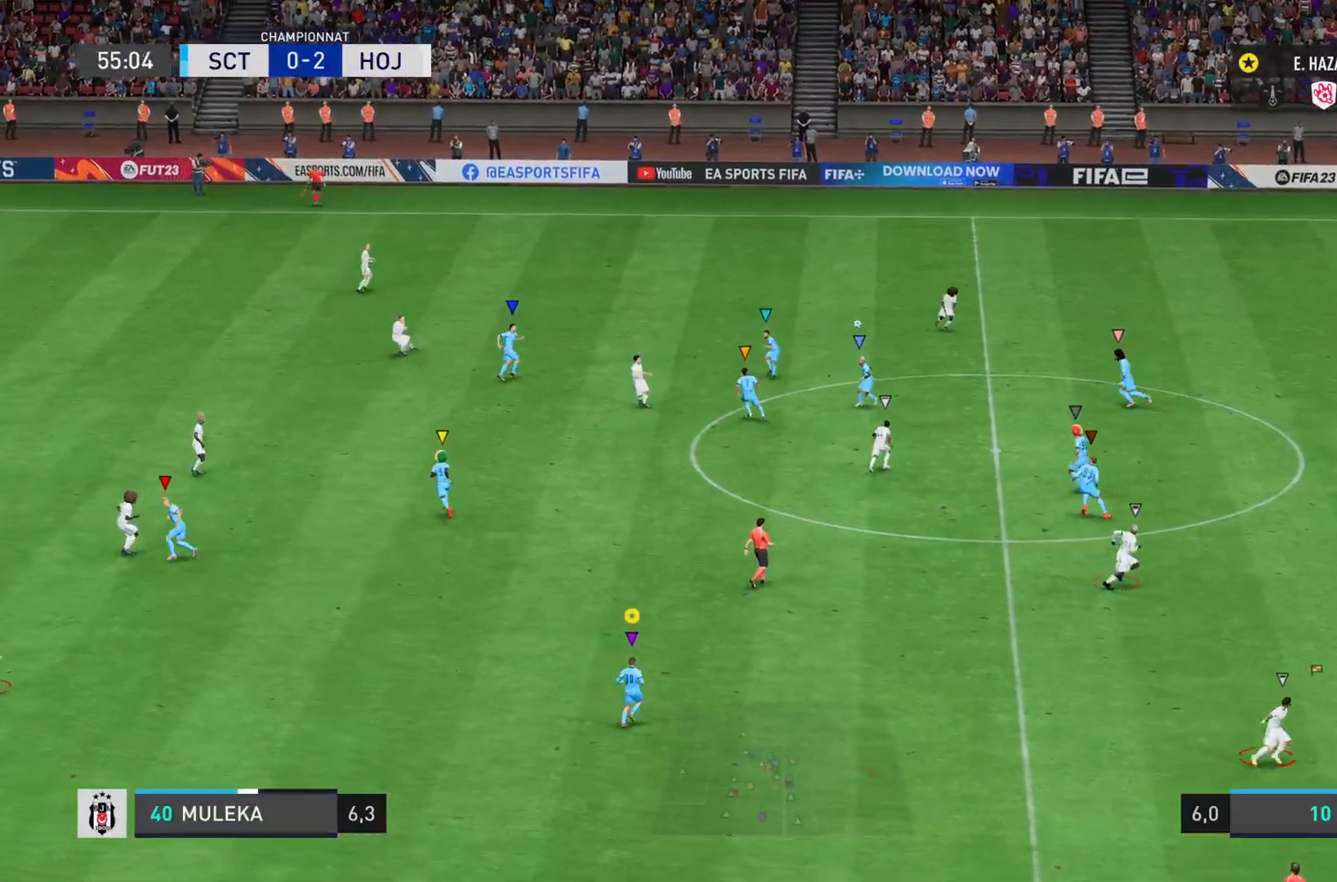
{"buttons": [], "left_stick": "down-right", "right_stick": "center", "events": [[283, "L2", "up"], [467, "left_stick", "down-right"], [500, "right_stick", "center"]]}
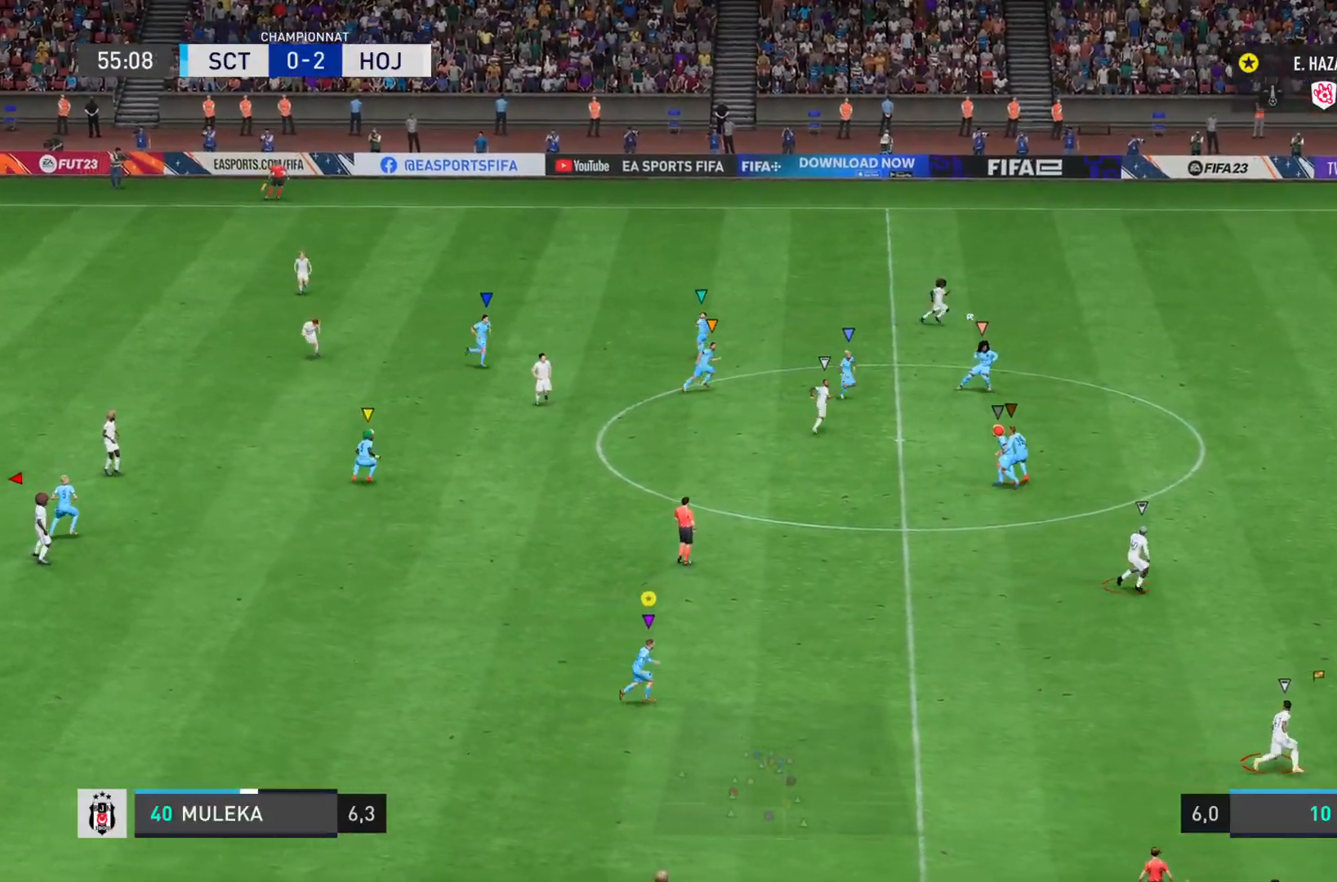
{"buttons": [], "left_stick": "right", "right_stick": "right", "events": [[50, "L2", "down"], [167, "left_stick", "right"], [167, "right_stick", "right"], [301, "L2", "up"]]}
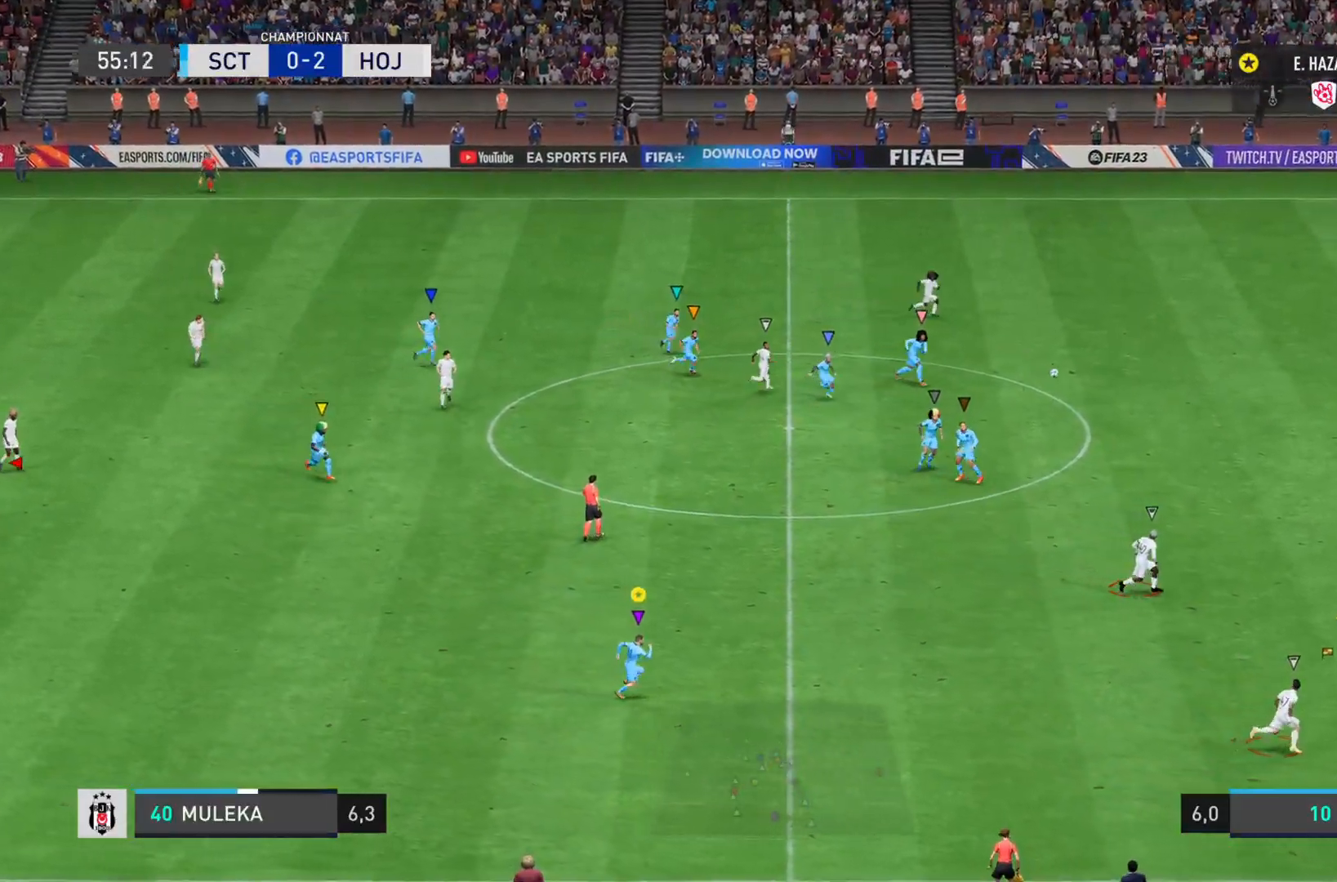
{"buttons": [], "left_stick": "right", "right_stick": "right", "events": []}
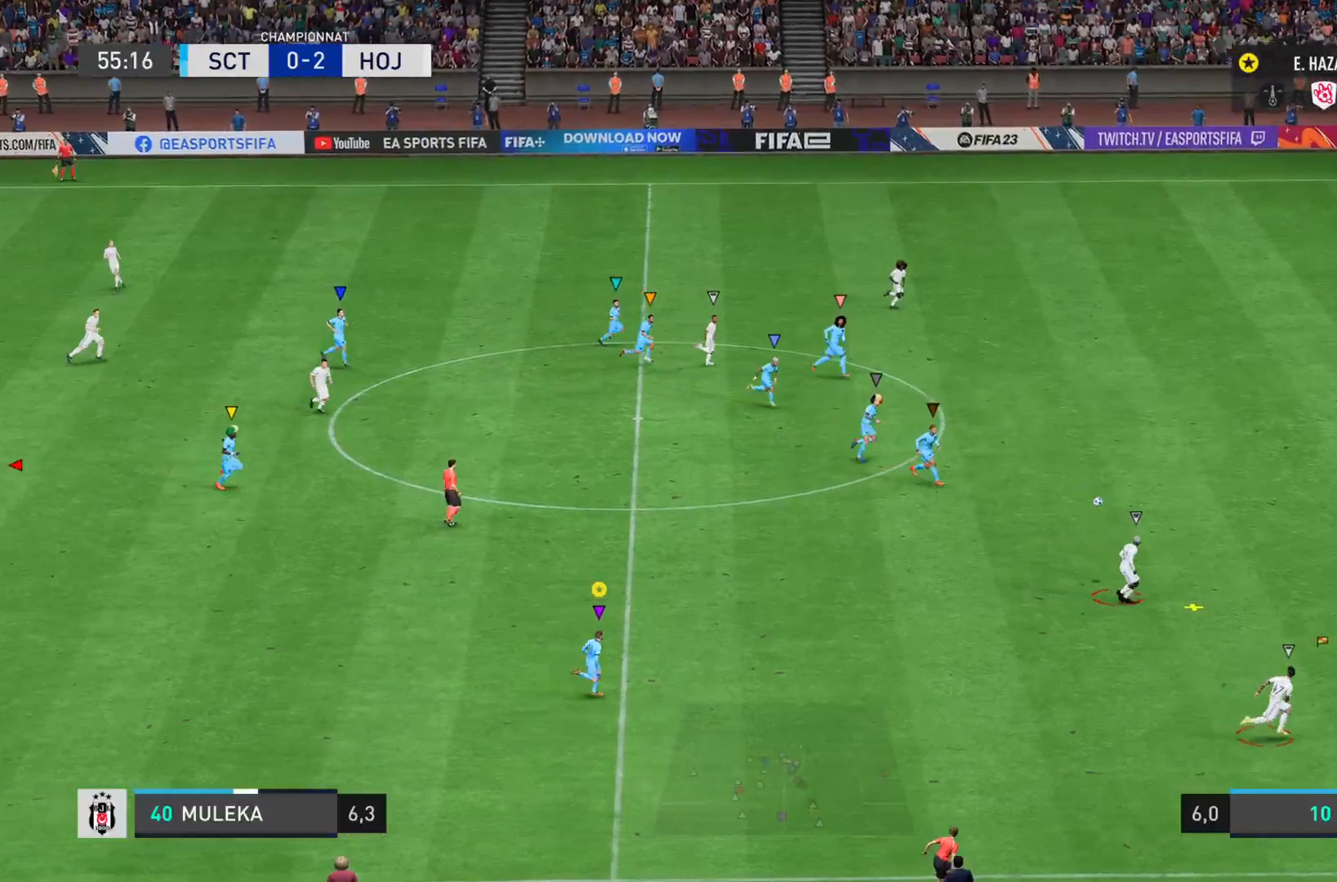
{"buttons": [], "left_stick": "right", "right_stick": "right", "events": []}
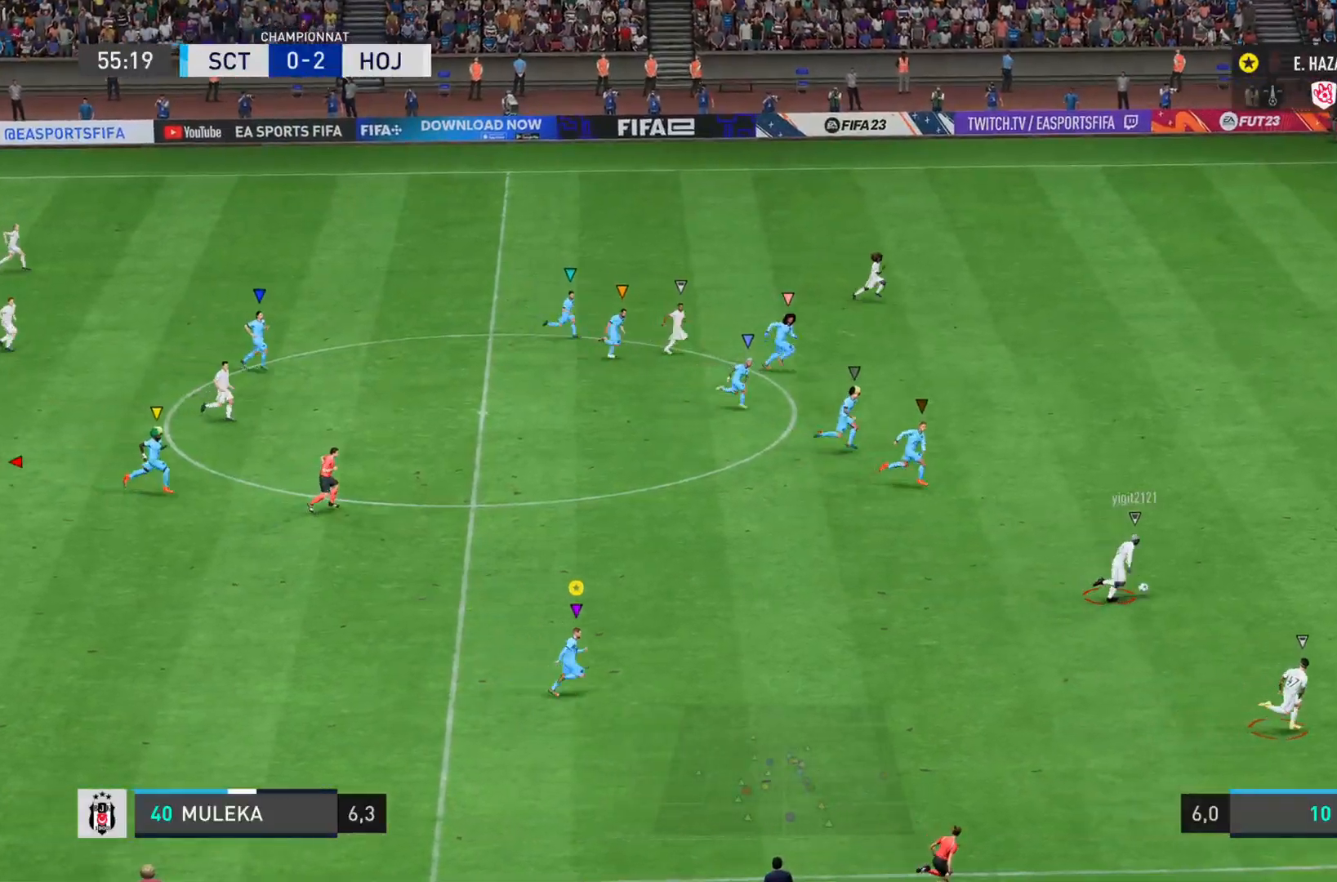
{"buttons": [], "left_stick": "right", "right_stick": "right", "events": []}
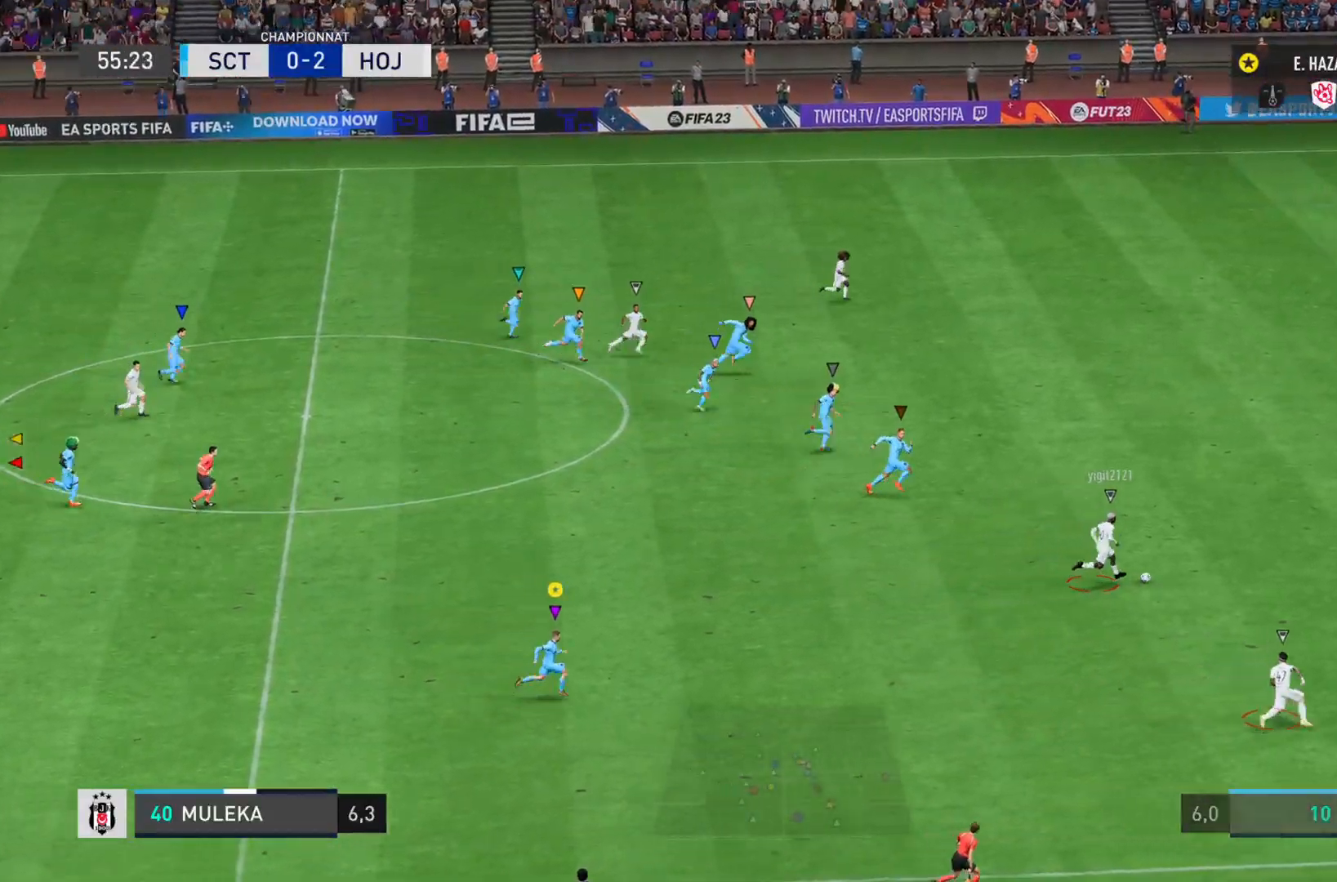
{"buttons": [], "left_stick": "right", "right_stick": "right"}
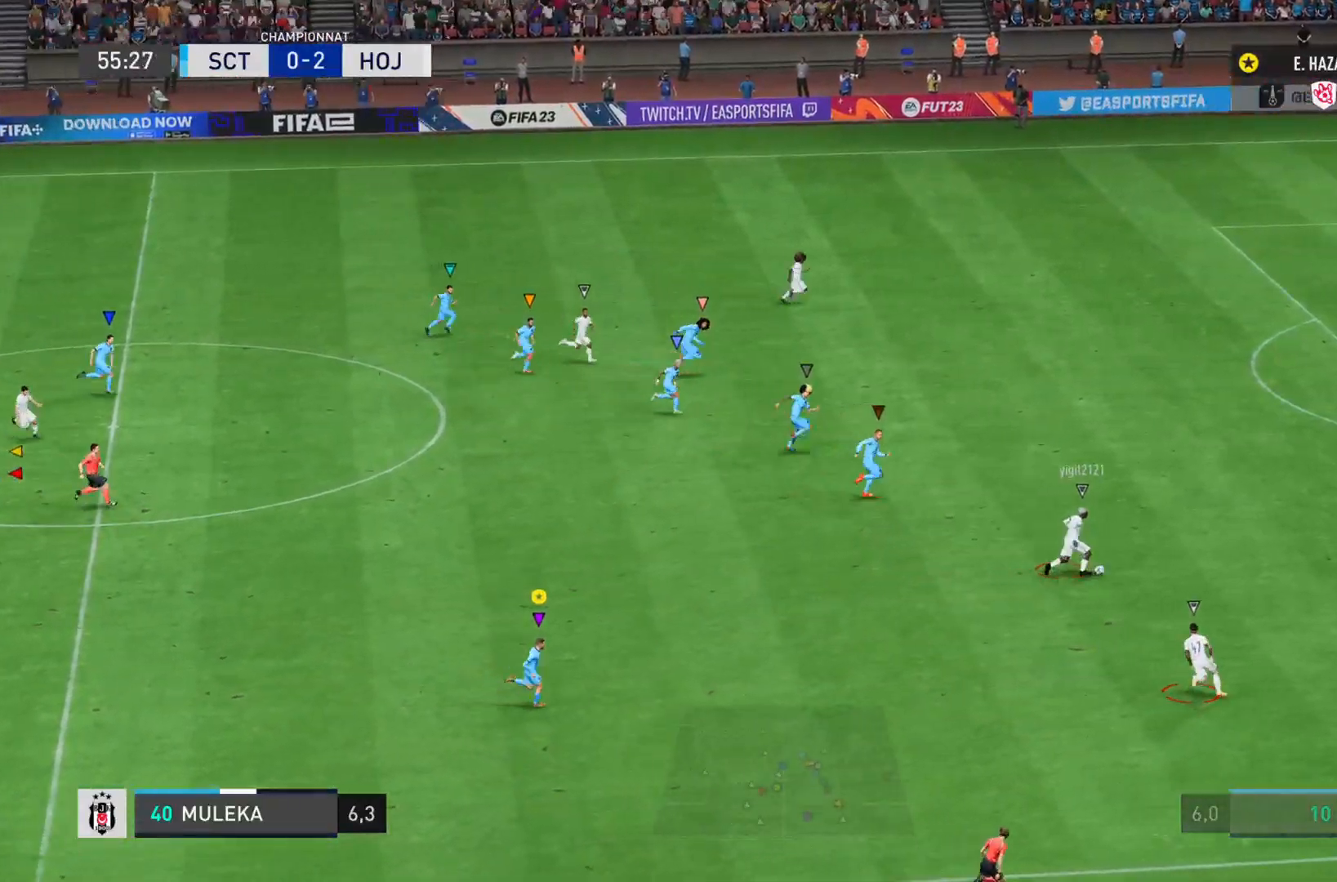
{"buttons": [], "left_stick": "right", "right_stick": "right", "events": []}
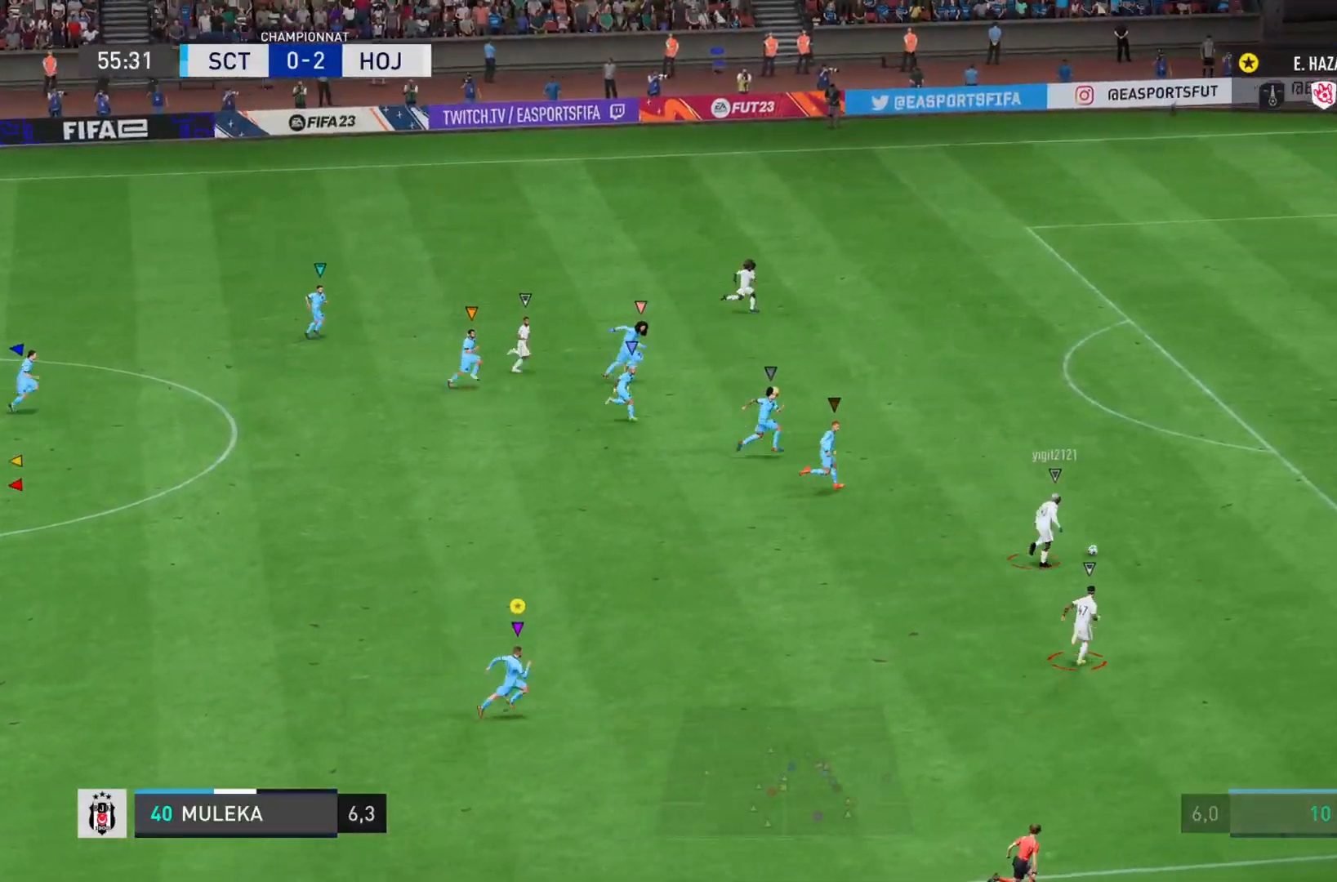
{"buttons": ["L1", "R1"], "left_stick": "right", "right_stick": "right", "events": [[367, "L1", "down"], [434, "R1", "down"]]}
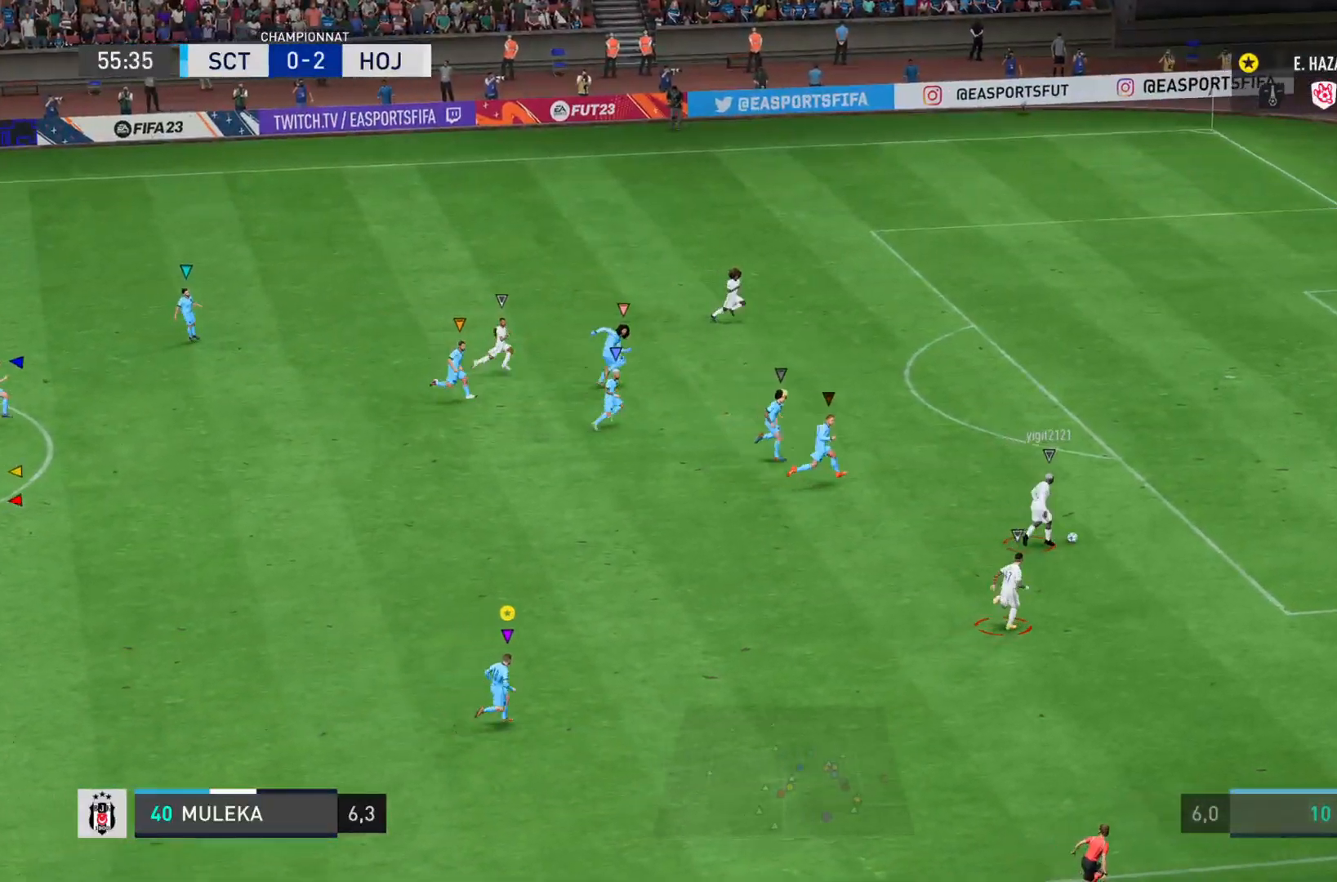
{"buttons": ["L1", "R1"], "left_stick": "right", "right_stick": "right", "events": []}
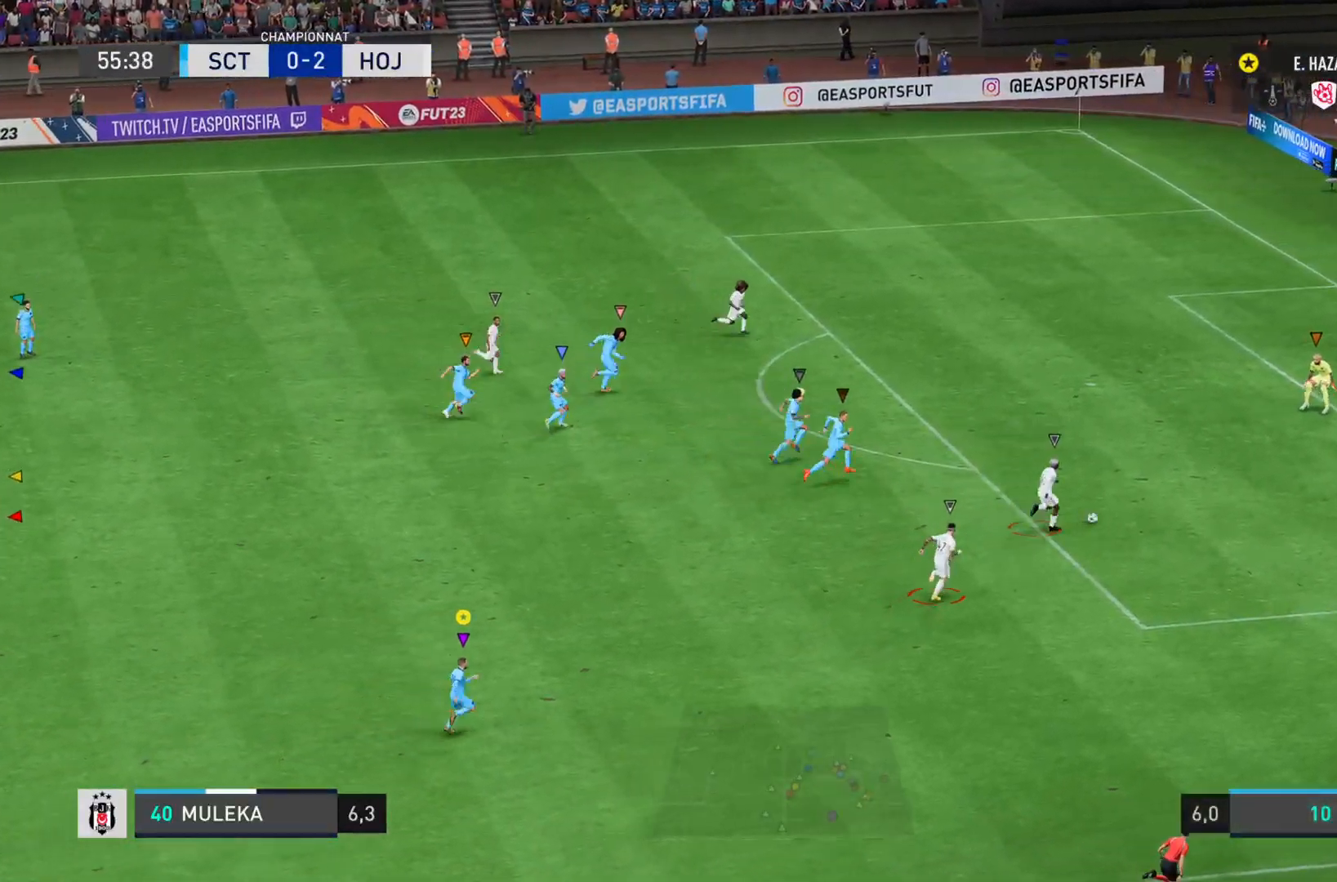
{"buttons": [], "left_stick": "right", "right_stick": "right", "events": [[100, "R1", "up"], [251, "L1", "up"]]}
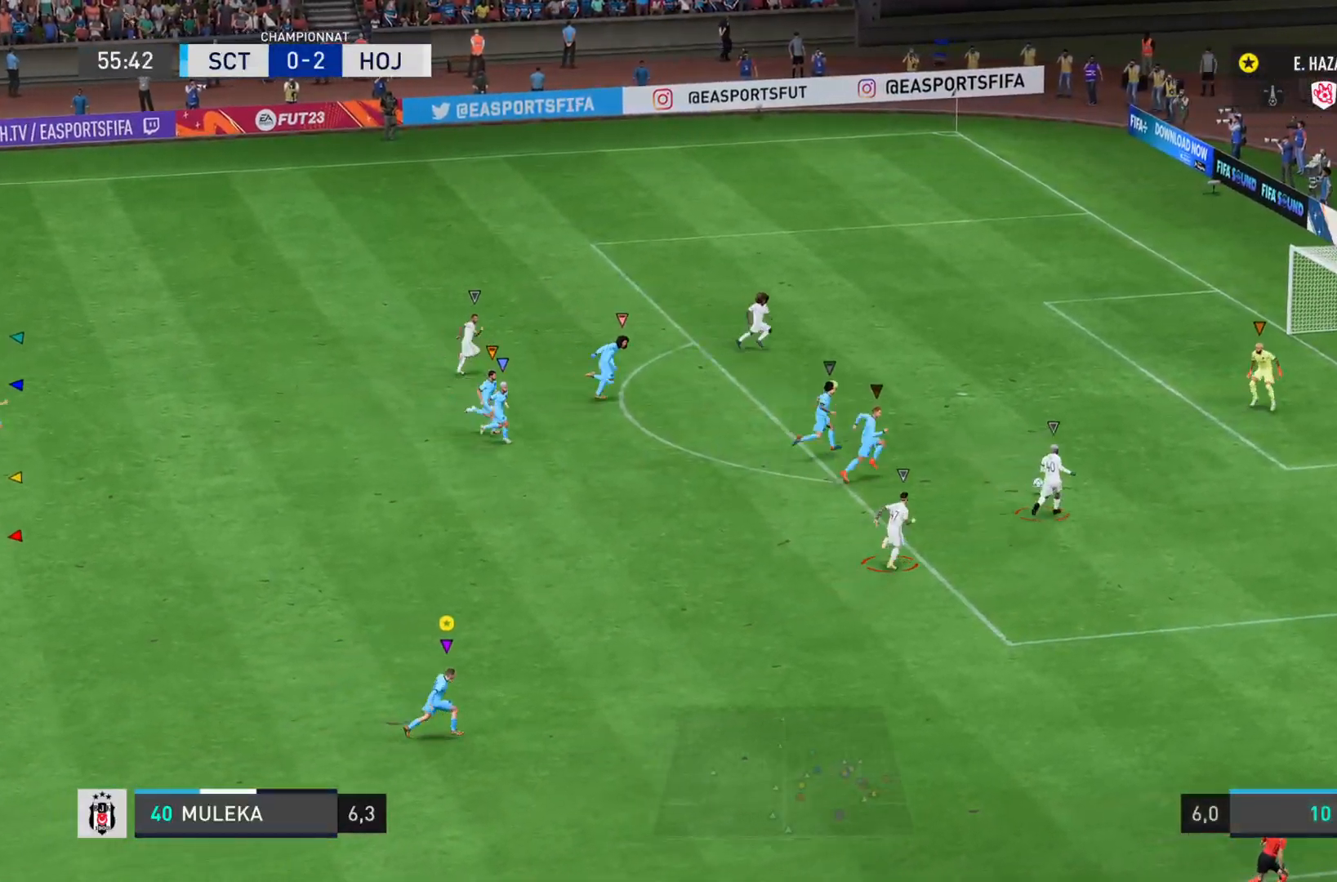
{"buttons": [], "left_stick": "right", "right_stick": "right", "events": []}